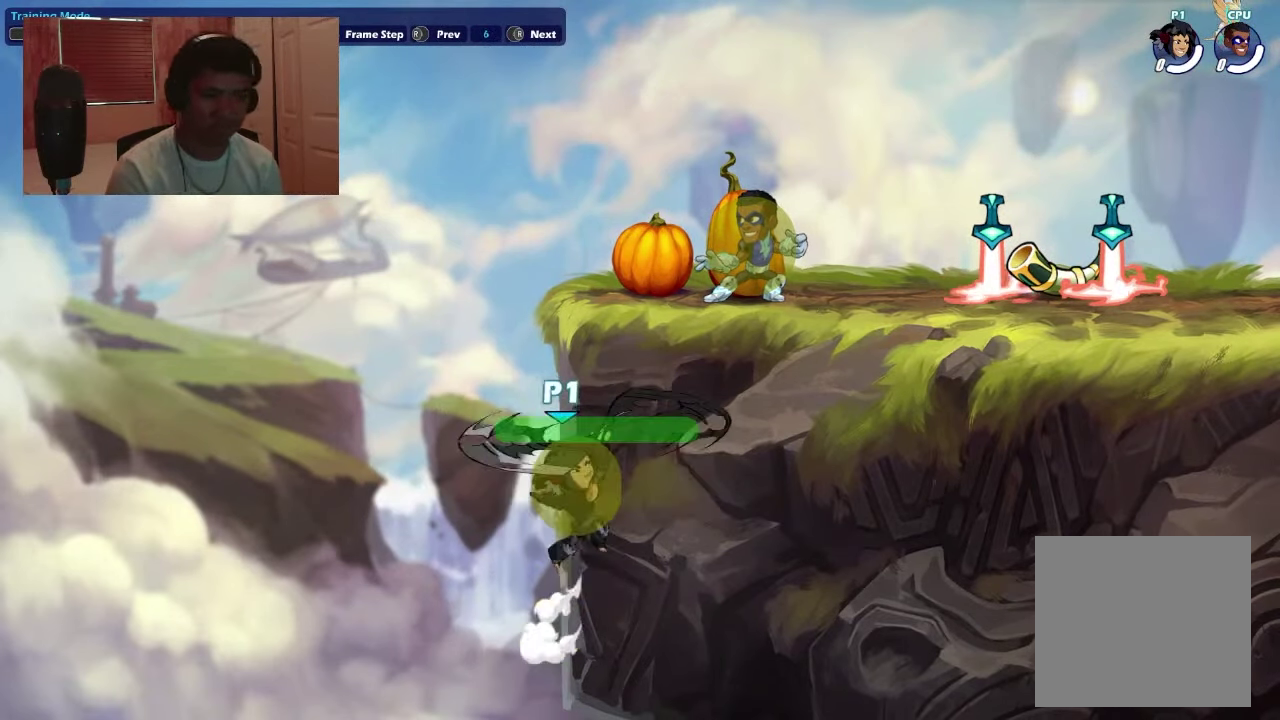
Gameplay with a controller (PlayStation layout); each line is a JSON object with the inputs held at the frame after it (dt_ms = milliseconds from this image to that frame). "events" lists button and stick changes between this image and that frame as [ms after this image, input, new state], when the widget could be followed in between. Not read: L3 left_stick.
{"dt_ms": 300, "buttons": [], "right_stick": "center", "events": [[166, "right_stick", "center"]]}
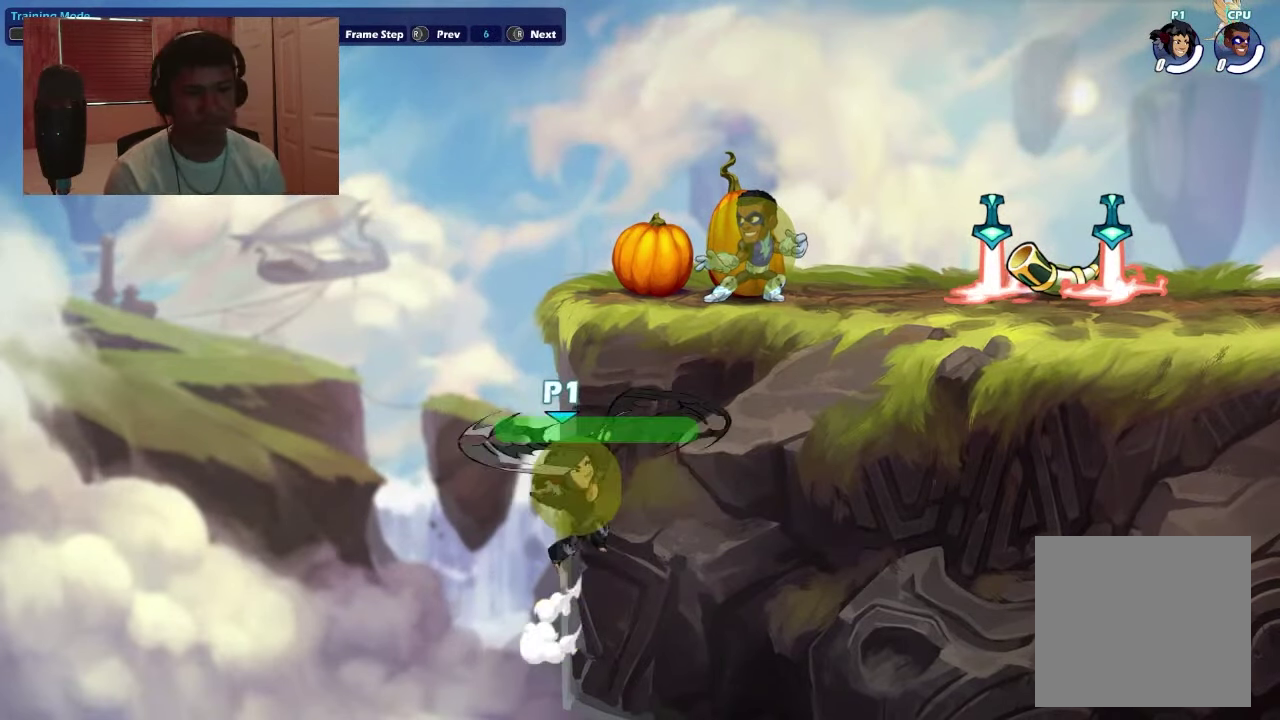
{"dt_ms": 500, "buttons": [], "right_stick": "center", "events": []}
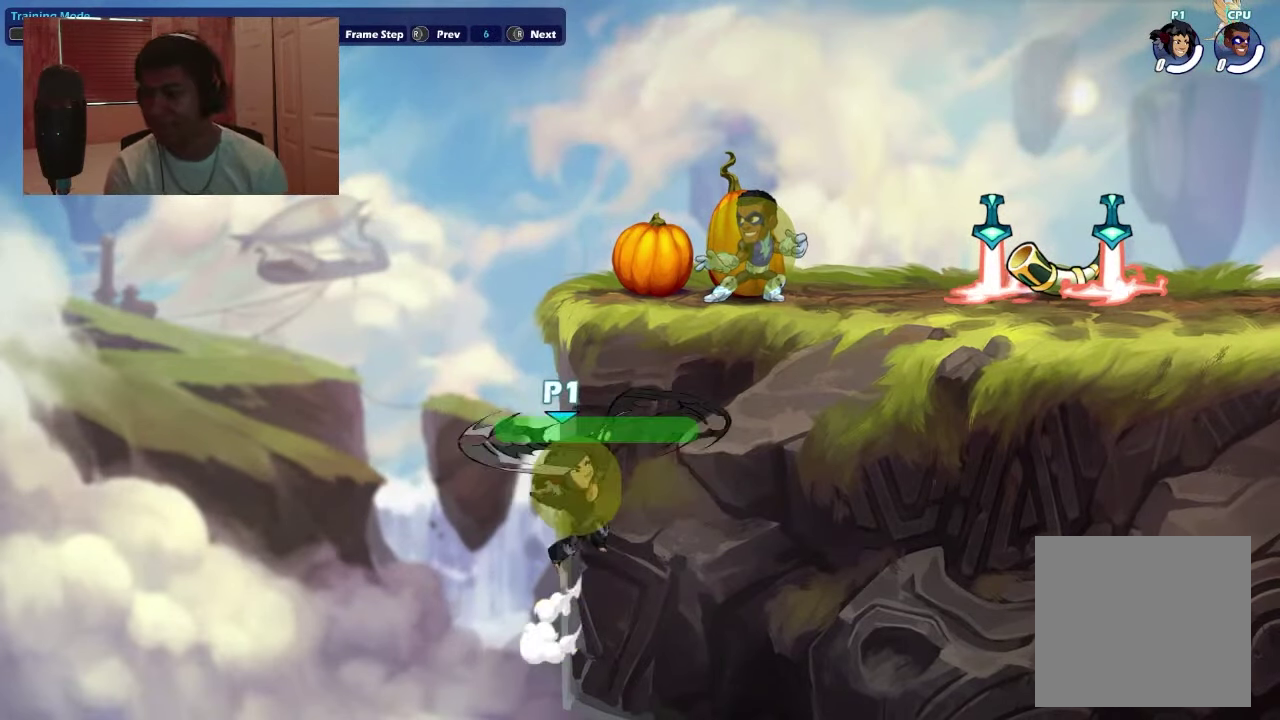
{"dt_ms": 500, "buttons": [], "right_stick": "center", "events": []}
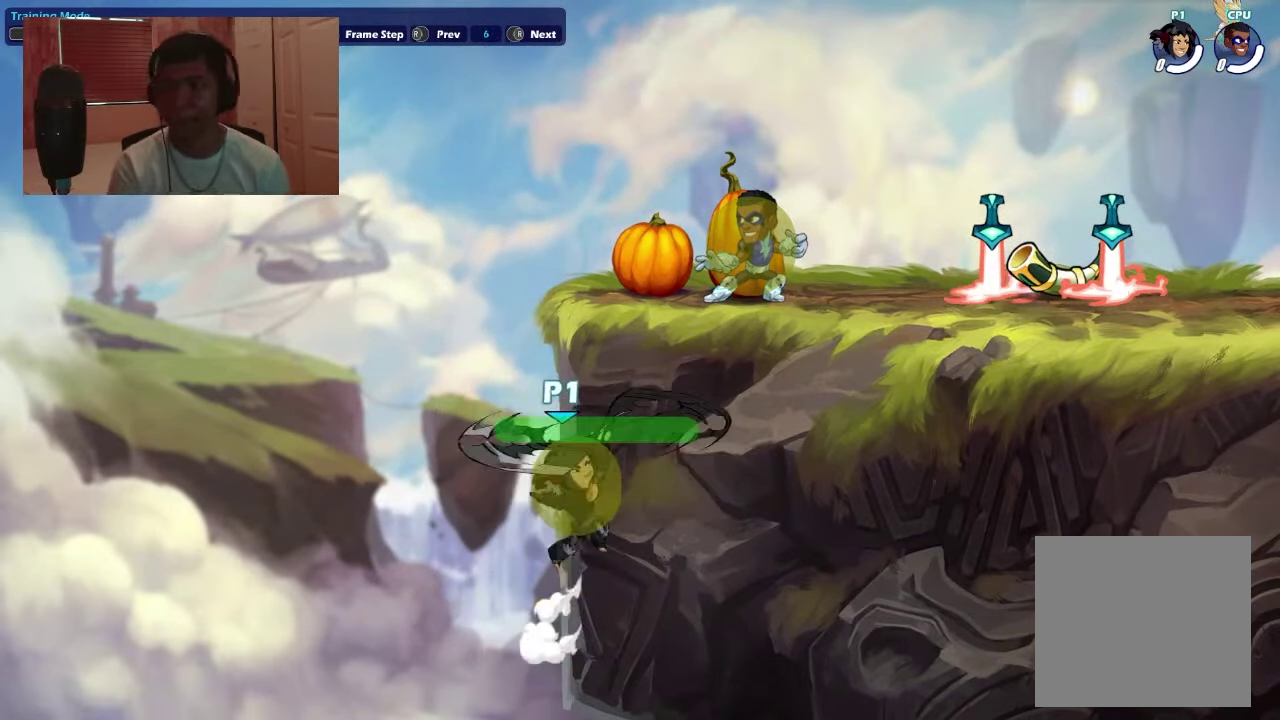
{"dt_ms": 500, "buttons": [], "right_stick": "center", "events": []}
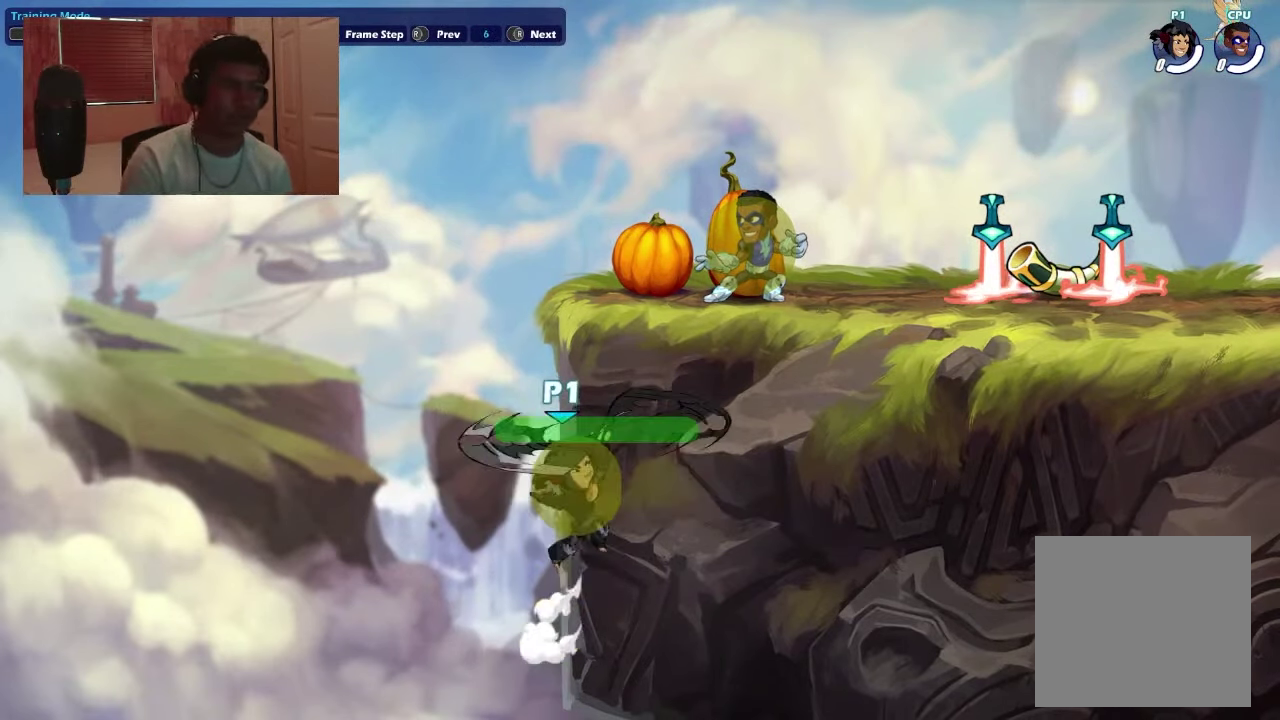
{"dt_ms": 500, "buttons": [], "right_stick": "center", "events": []}
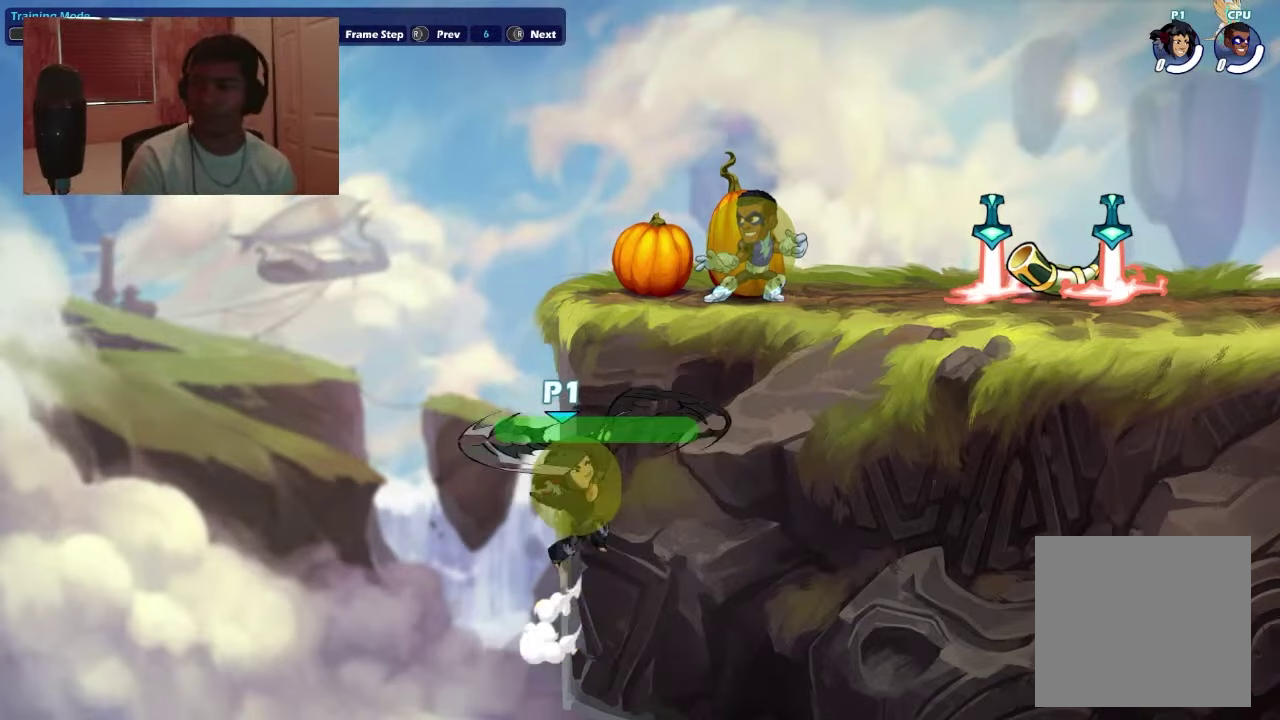
{"dt_ms": 500, "buttons": [], "right_stick": "center", "events": []}
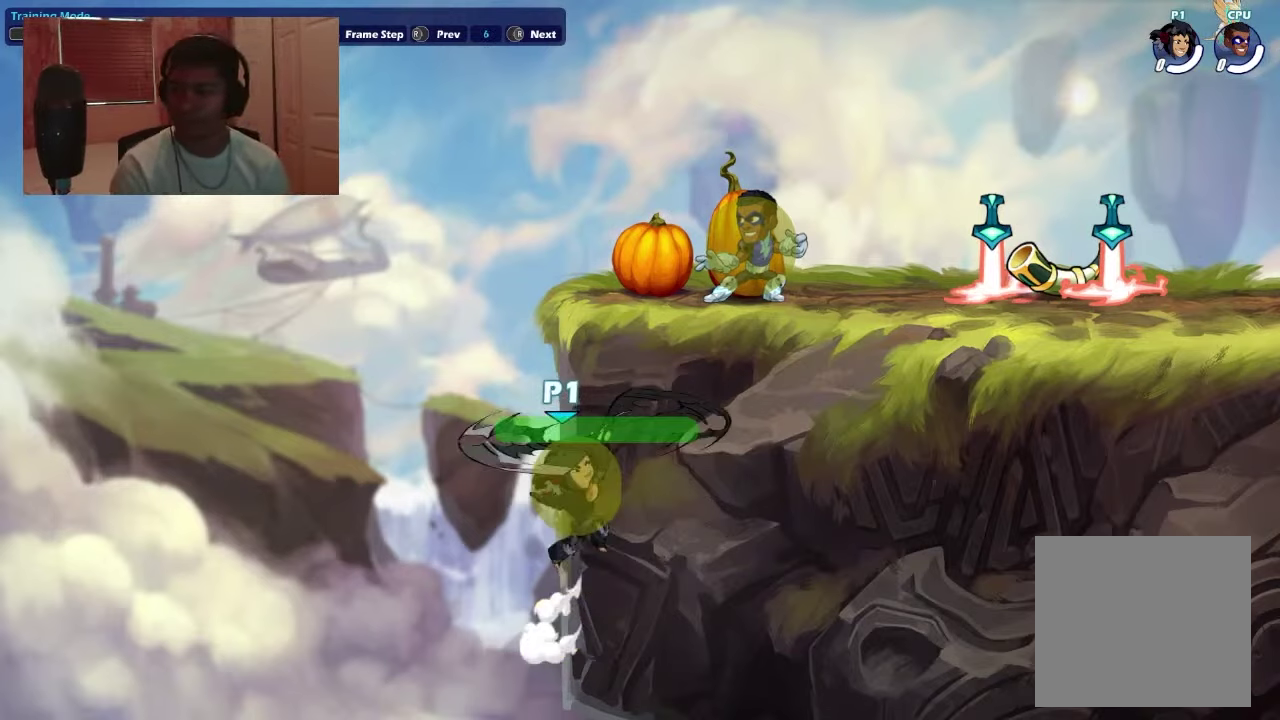
{"dt_ms": 500, "buttons": [], "right_stick": "center", "events": []}
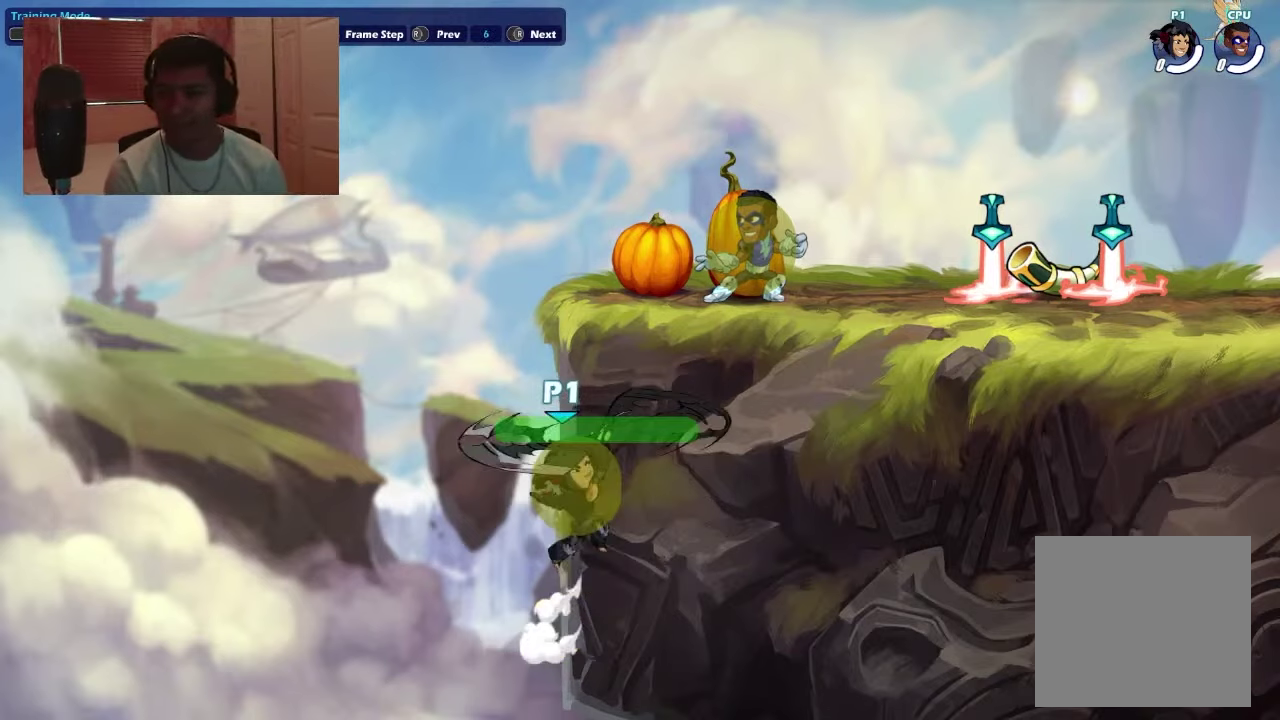
{"dt_ms": 500, "buttons": [], "right_stick": "center", "events": []}
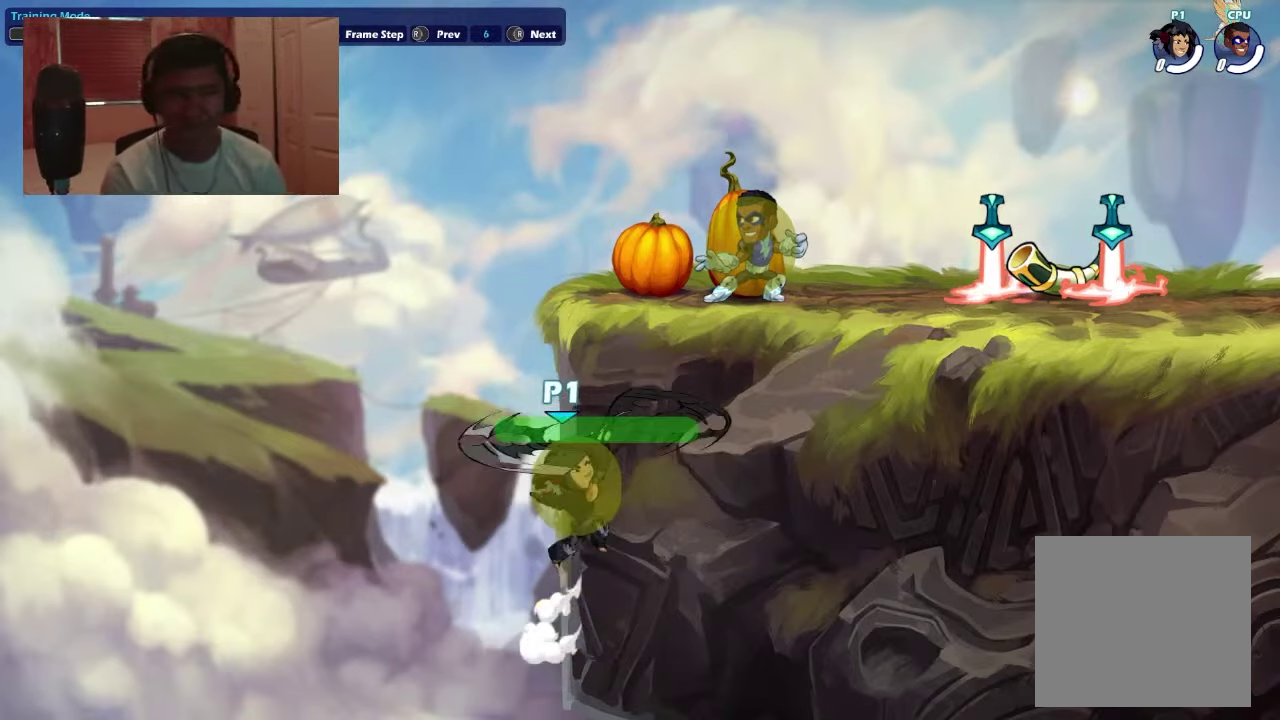
{"dt_ms": 500, "buttons": [], "right_stick": "center", "events": []}
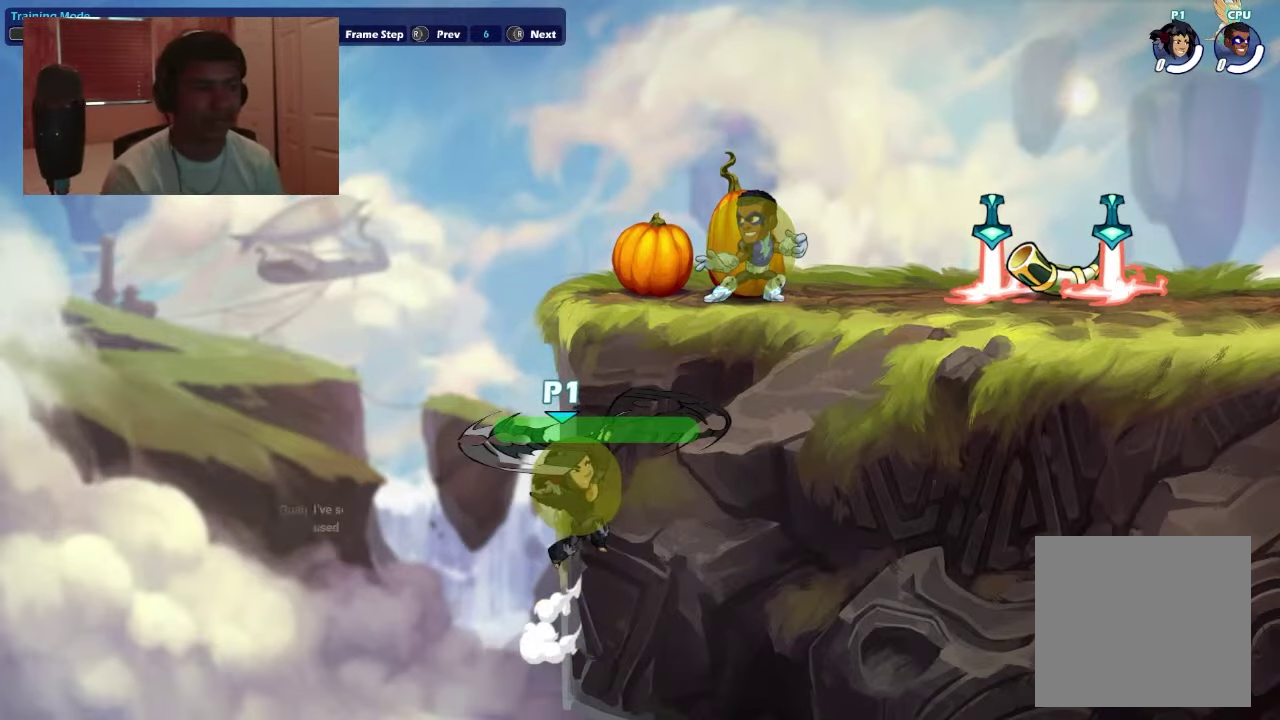
{"dt_ms": 500, "buttons": [], "right_stick": "center", "events": [[267, "R3", "down"], [400, "R3", "up"]]}
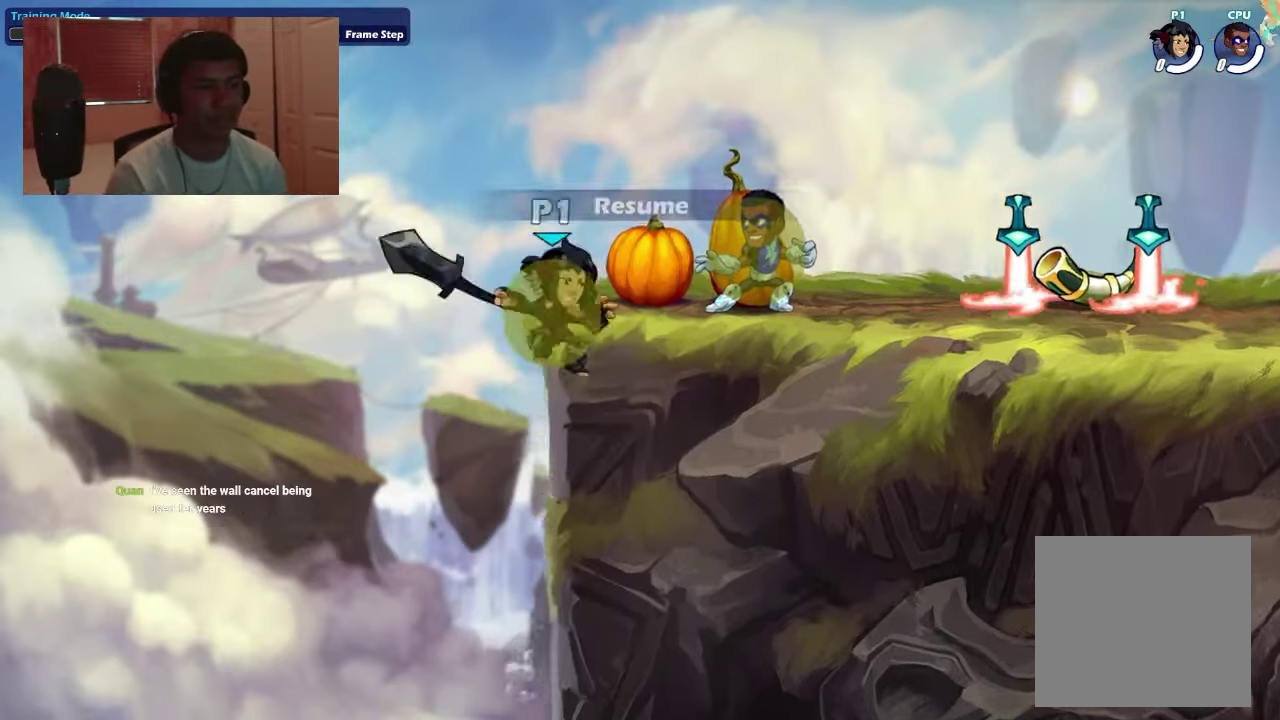
{"dt_ms": 400, "buttons": ["DPAD_RIGHT"], "right_stick": "center", "events": [[100, "DPAD_RIGHT", "down"], [233, "DPAD_RIGHT", "up"], [400, "DPAD_RIGHT", "down"]]}
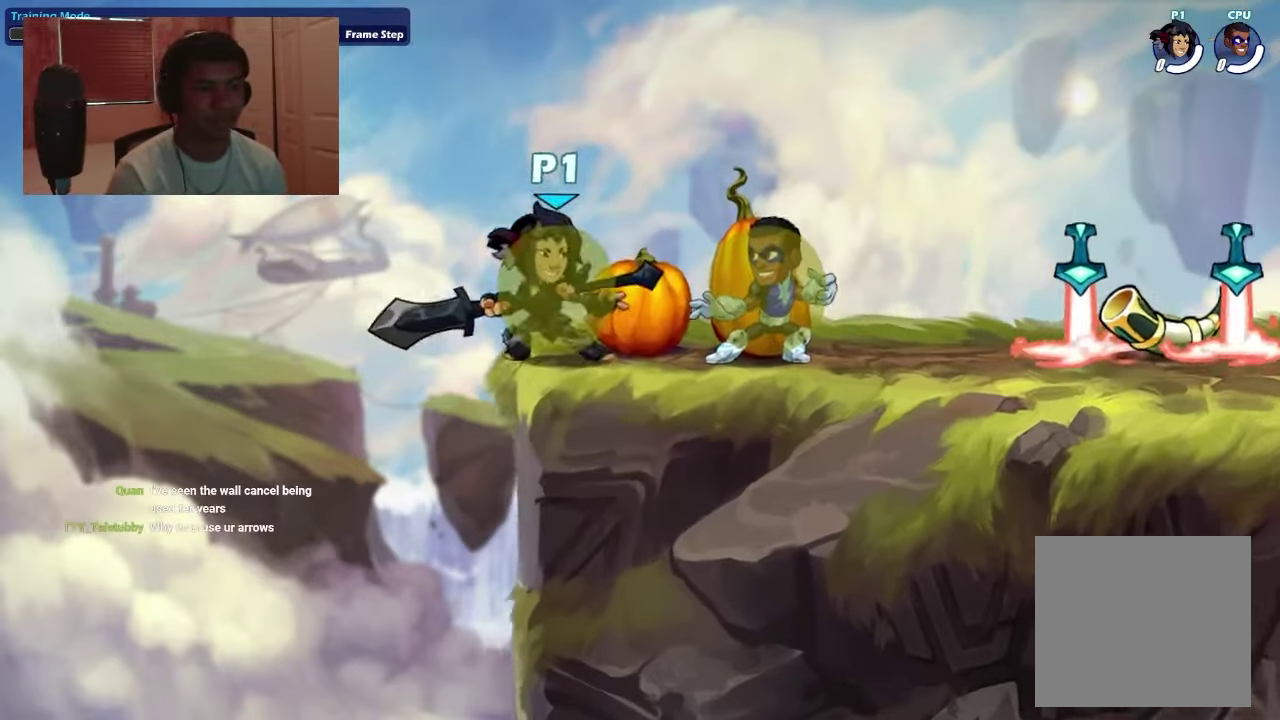
{"dt_ms": 500, "buttons": ["DPAD_DOWN", "DPAD_RIGHT"], "right_stick": "center", "events": [[100, "DPAD_RIGHT", "up"], [133, "DPAD_LEFT", "down"], [233, "CROSS", "down"], [300, "CROSS", "up"], [400, "DPAD_DOWN", "down"], [400, "DPAD_LEFT", "up"], [467, "DPAD_RIGHT", "down"]]}
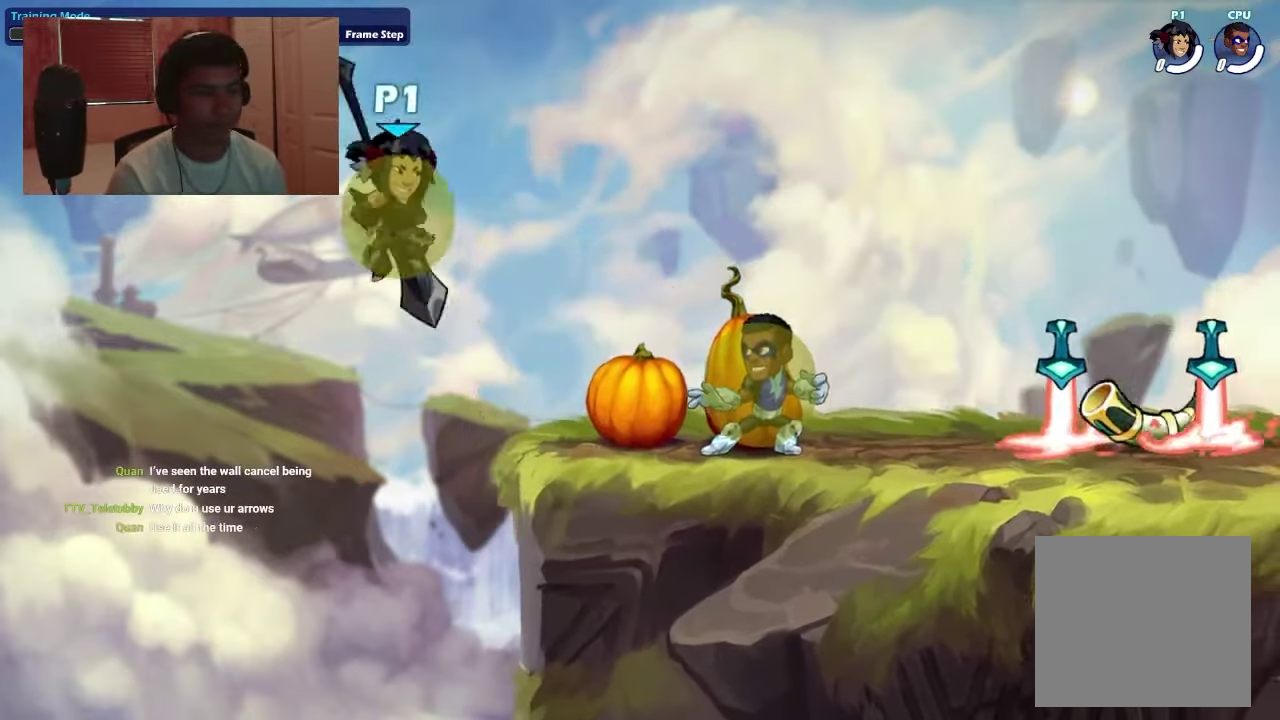
{"dt_ms": 500, "buttons": [], "right_stick": "center", "events": [[100, "DPAD_DOWN", "up"], [367, "R1", "down"], [367, "R2", "down"], [500, "DPAD_RIGHT", "up"], [500, "R1", "up"], [500, "R2", "up"]]}
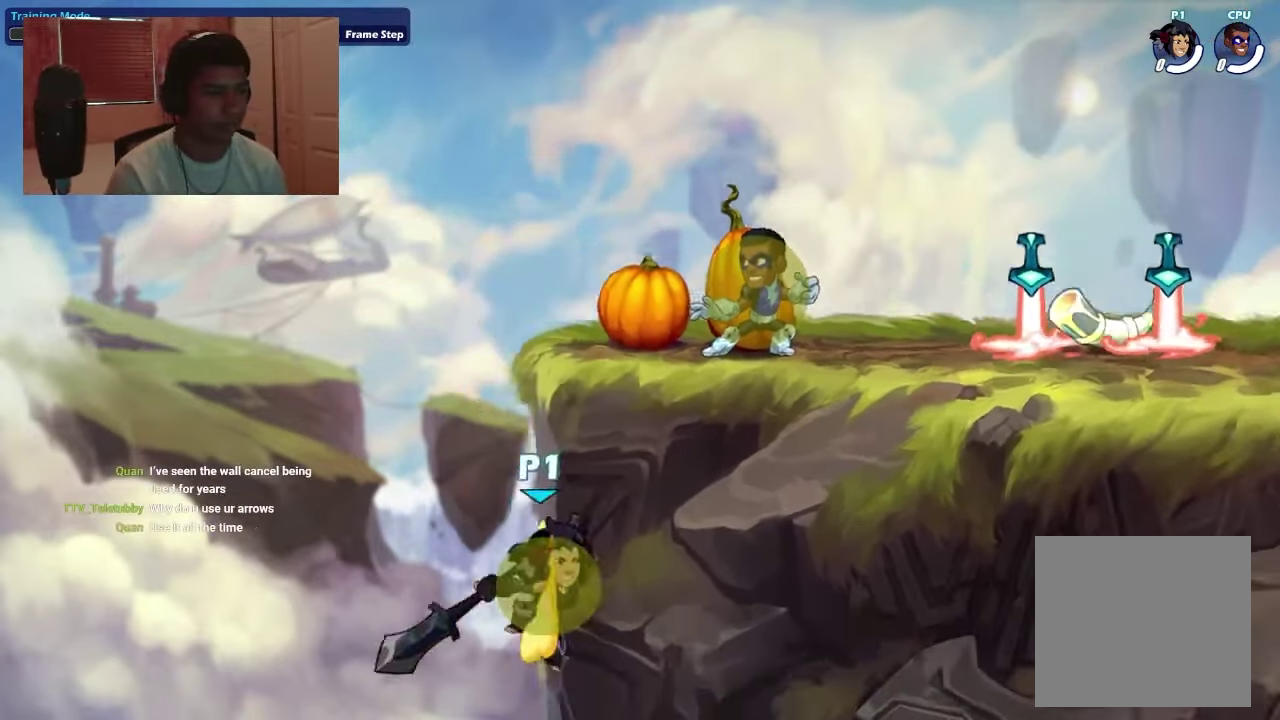
{"dt_ms": 500, "buttons": [], "right_stick": "center", "events": []}
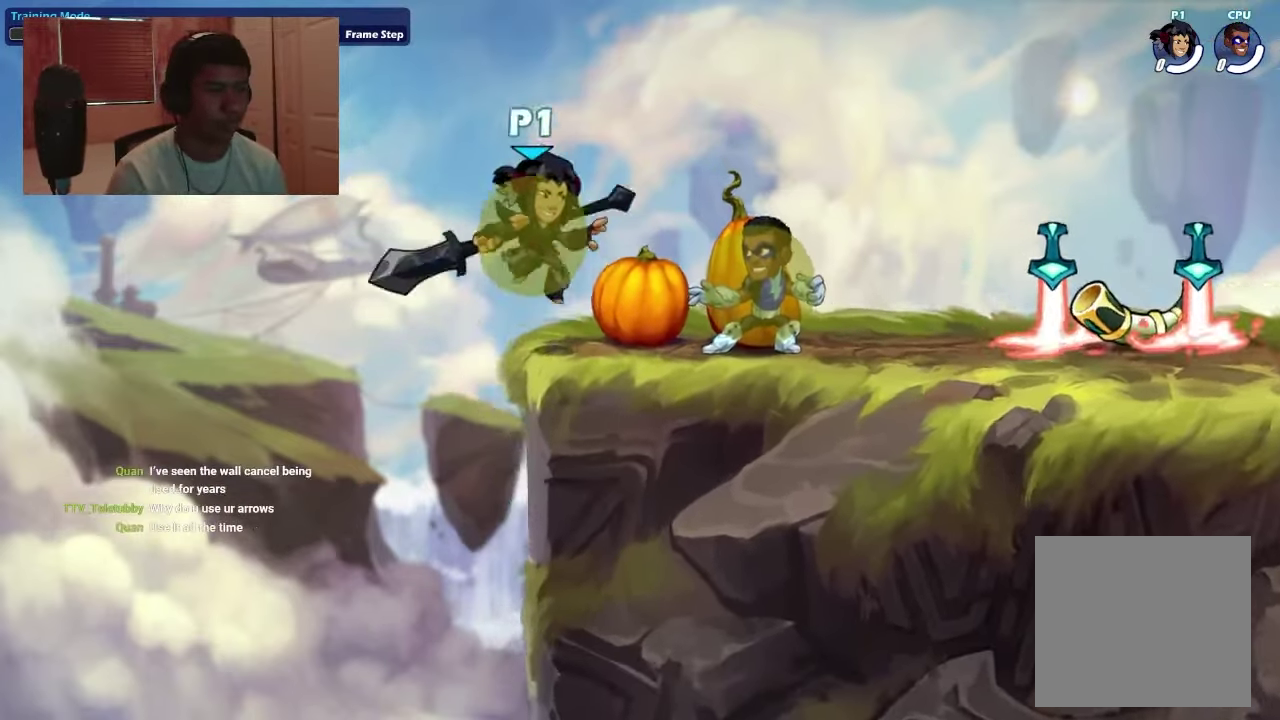
{"dt_ms": 600, "buttons": [], "right_stick": "center", "events": []}
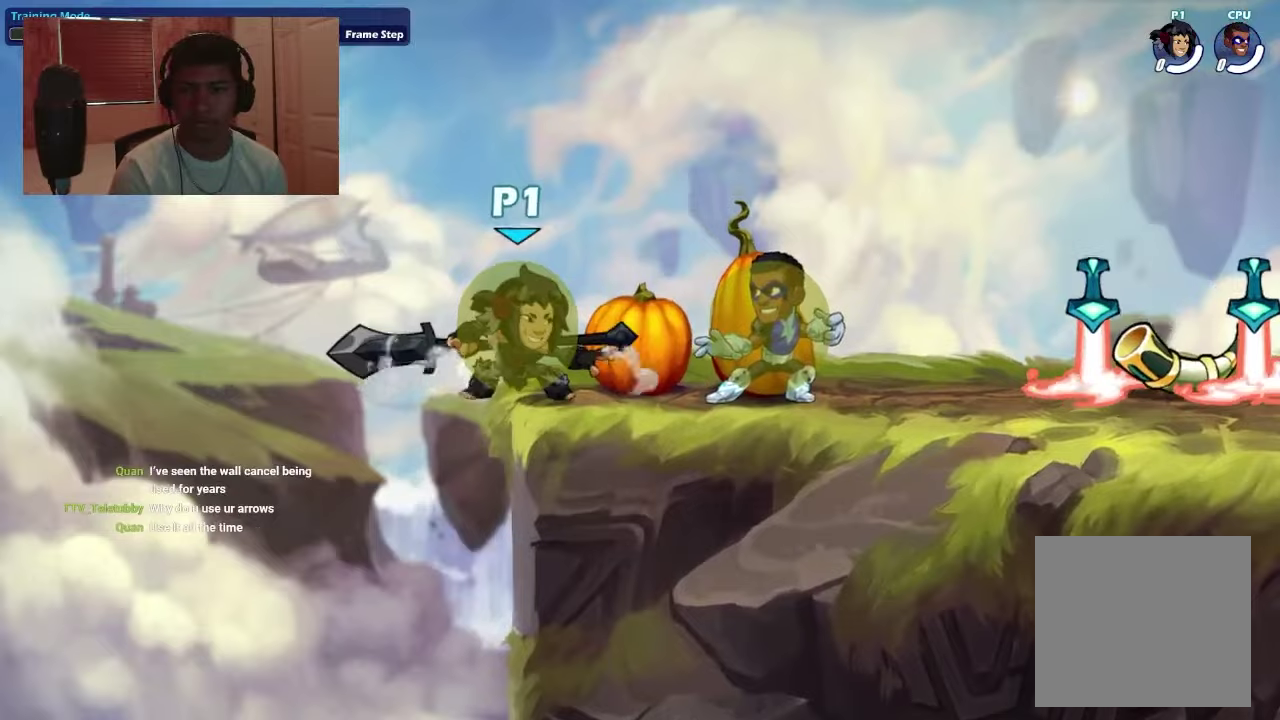
{"dt_ms": 500, "buttons": ["DPAD_DOWN", "DPAD_RIGHT"], "right_stick": "center"}
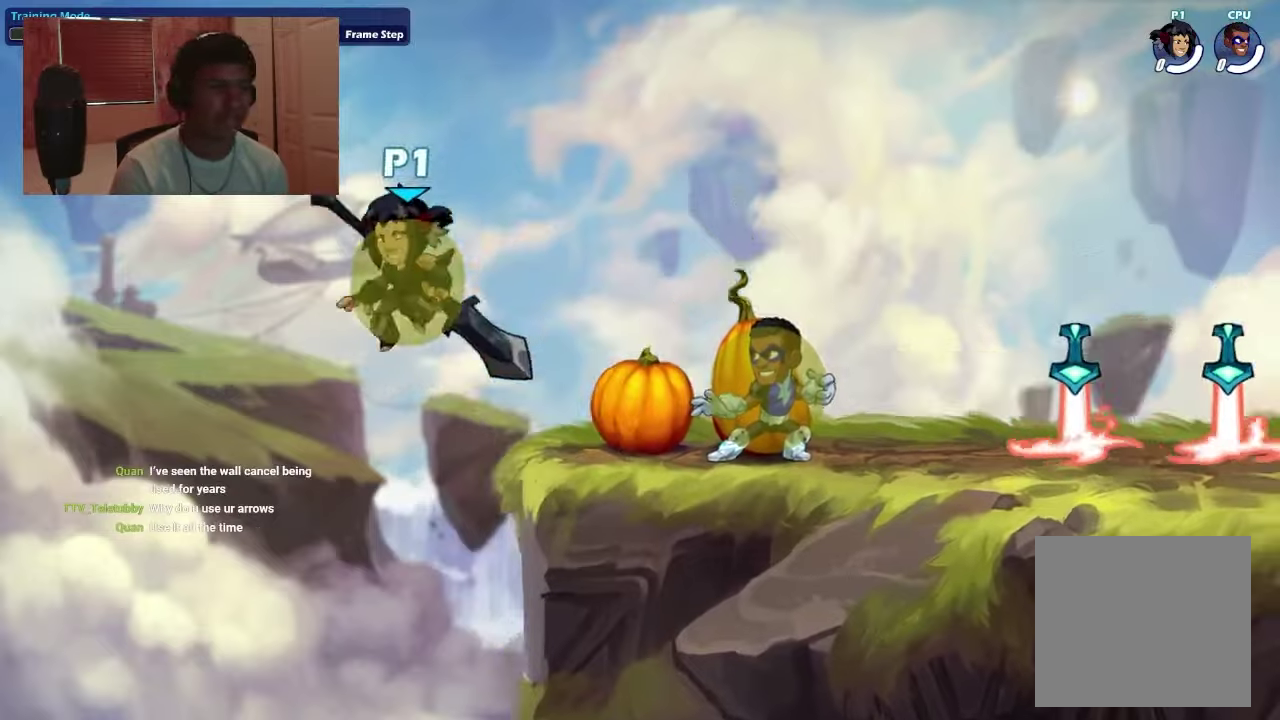
{"dt_ms": 500, "buttons": [], "right_stick": "center"}
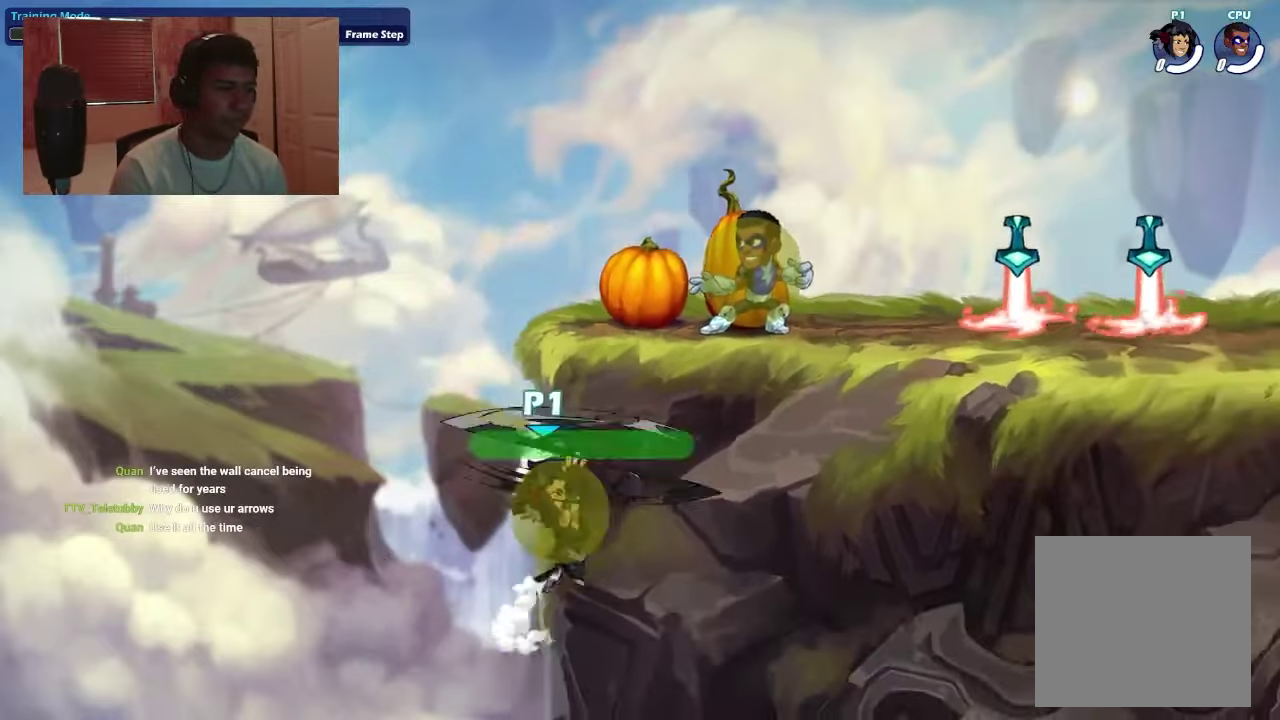
{"dt_ms": 500, "buttons": ["DPAD_DOWN"], "right_stick": "center", "events": [[500, "DPAD_DOWN", "down"]]}
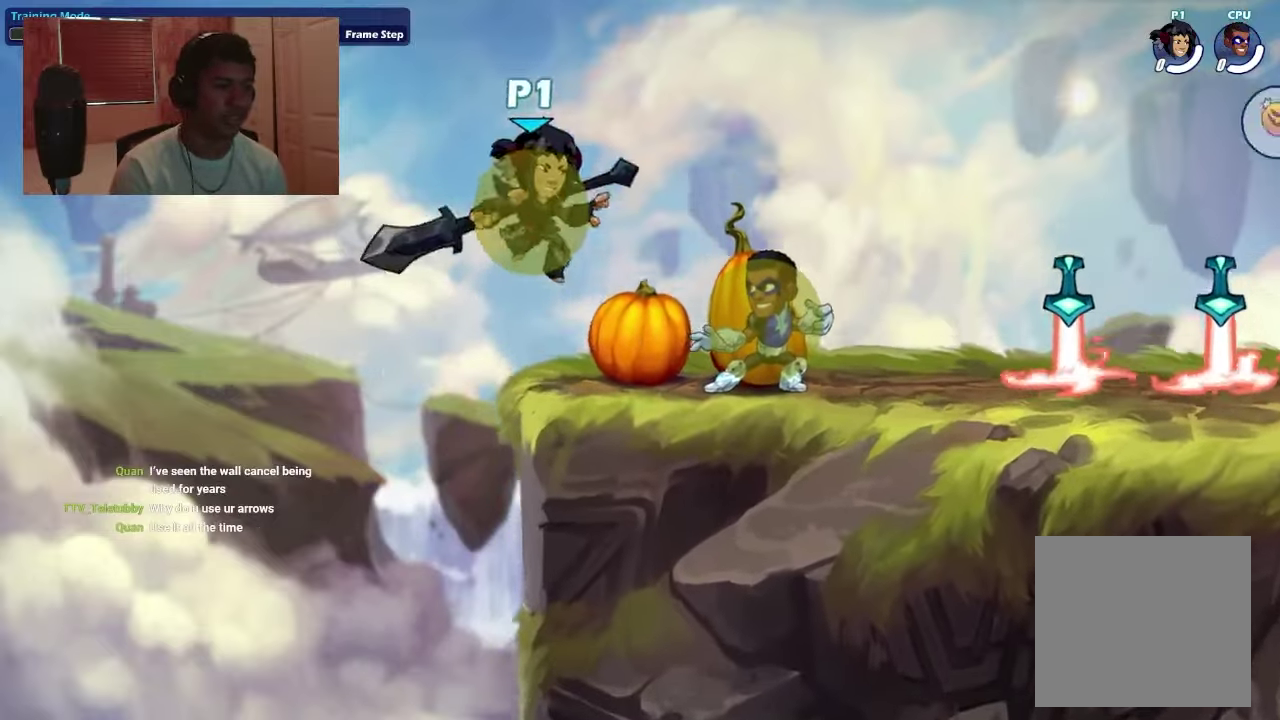
{"dt_ms": 500, "buttons": ["DPAD_DOWN"], "right_stick": "center", "events": [[200, "DPAD_DOWN", "up"], [234, "DPAD_LEFT", "down"], [267, "CROSS", "down"], [400, "CROSS", "up"], [467, "DPAD_LEFT", "up"], [500, "DPAD_DOWN", "down"]]}
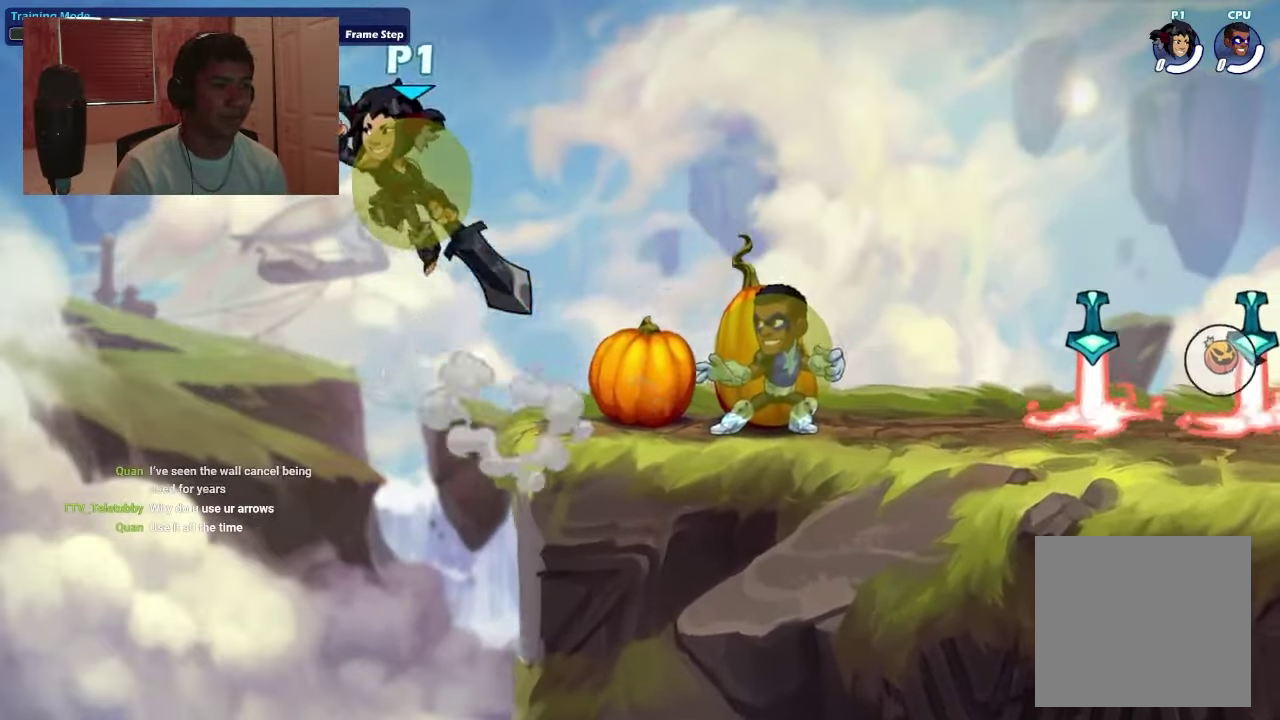
{"dt_ms": 500, "buttons": ["R2", "DPAD_RIGHT"], "right_stick": "center", "events": [[134, "DPAD_DOWN", "up"], [434, "DPAD_RIGHT", "down"], [500, "R2", "down"]]}
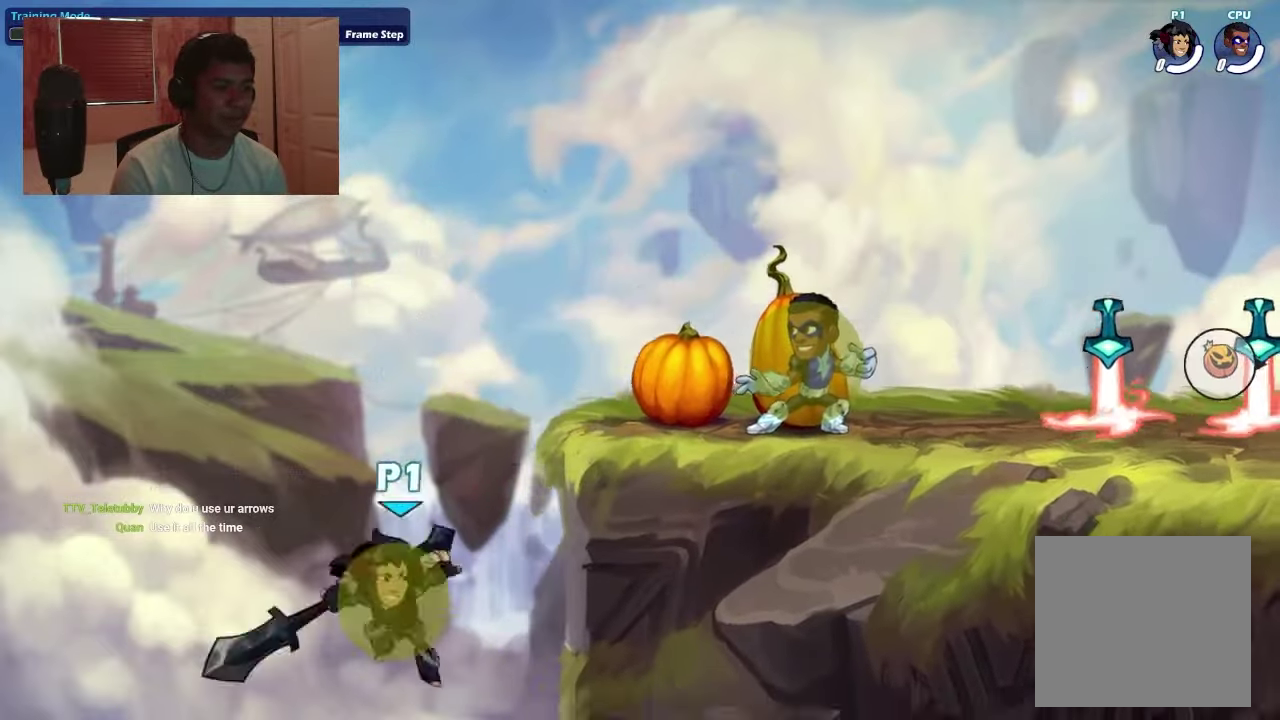
{"dt_ms": 500, "buttons": ["DPAD_RIGHT"], "right_stick": "center", "events": [[100, "R2", "up"]]}
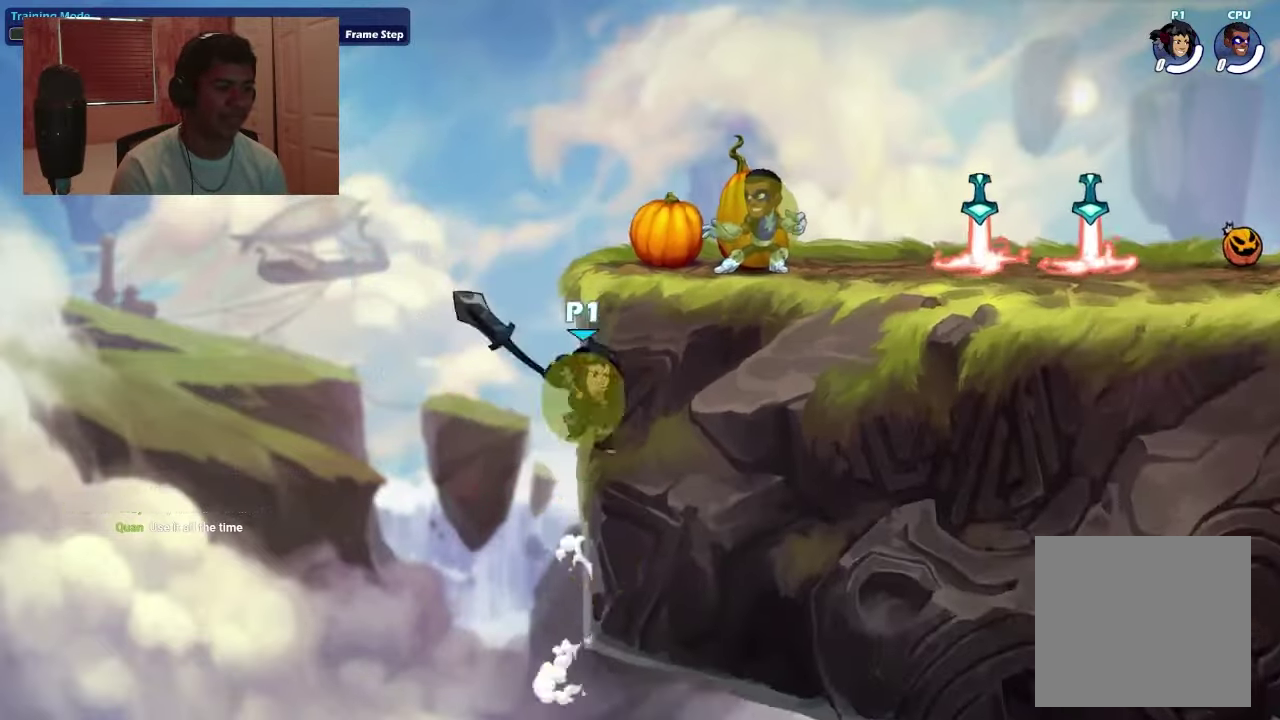
{"dt_ms": 400, "buttons": [], "right_stick": "center", "events": [[100, "DPAD_RIGHT", "up"]]}
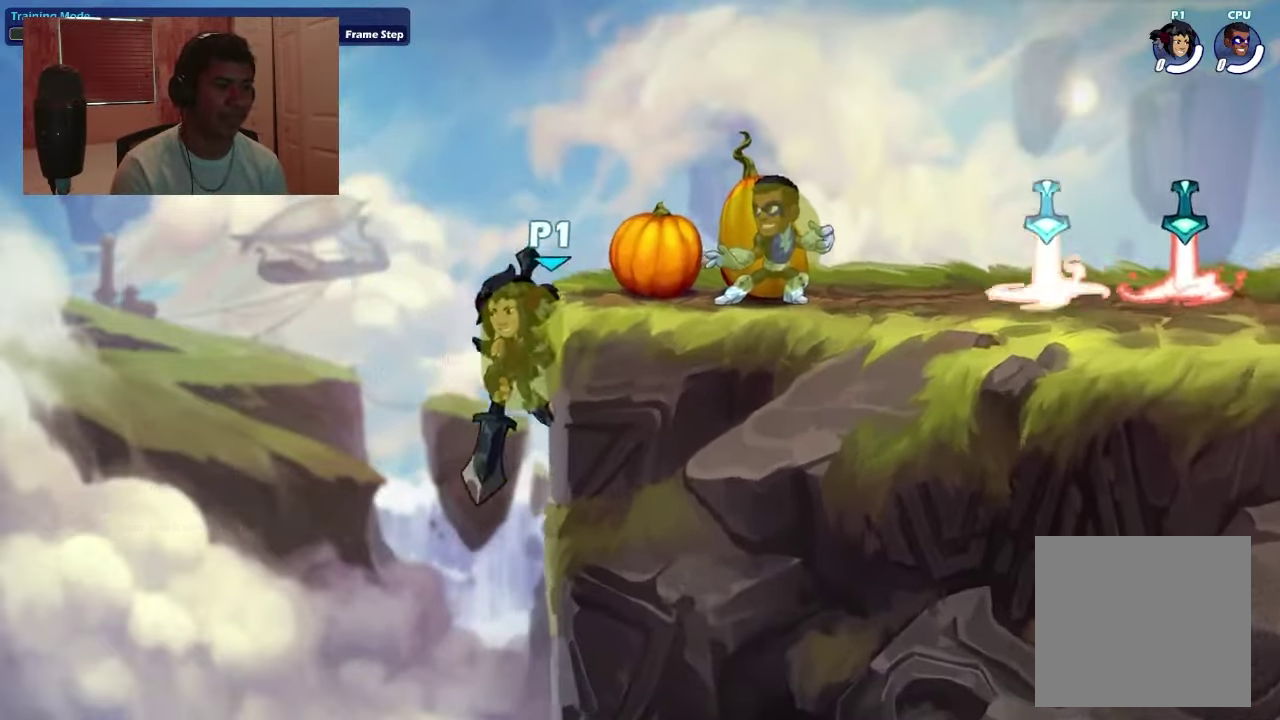
{"dt_ms": 400, "buttons": ["DPAD_RIGHT"], "right_stick": "center", "events": [[367, "DPAD_RIGHT", "down"]]}
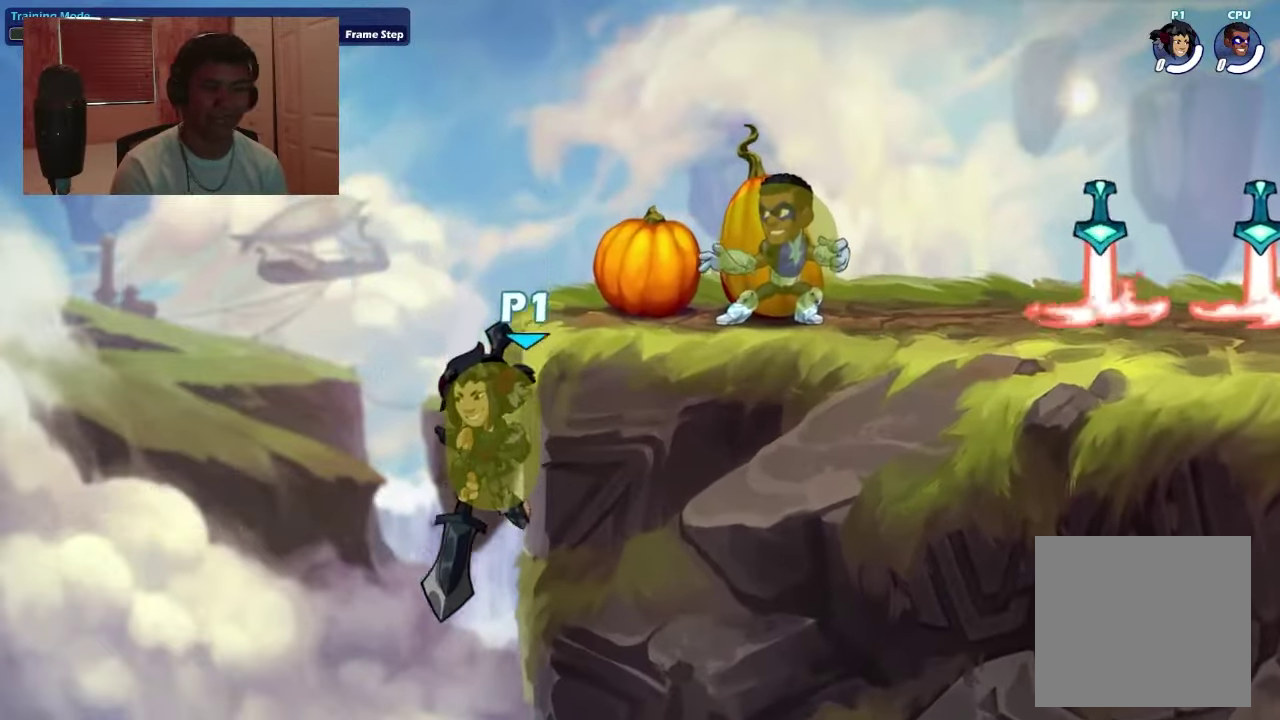
{"dt_ms": 700, "buttons": ["DPAD_RIGHT"], "right_stick": "center", "events": [[267, "CROSS", "down"], [434, "CROSS", "up"], [567, "CROSS", "down"], [667, "CROSS", "up"]]}
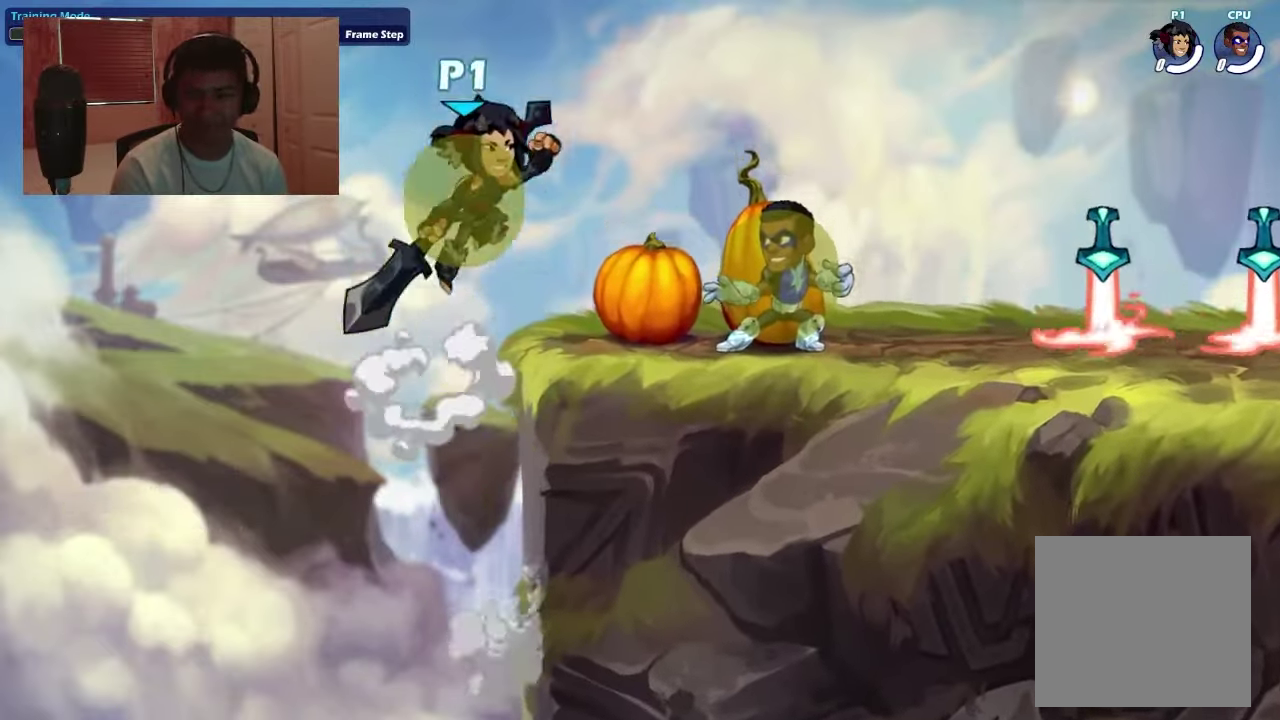
{"dt_ms": 400, "buttons": ["DPAD_RIGHT"], "right_stick": "center", "events": [[100, "DPAD_DOWN", "down"], [134, "DPAD_RIGHT", "up"], [234, "DPAD_DOWN", "up"], [367, "DPAD_RIGHT", "down"]]}
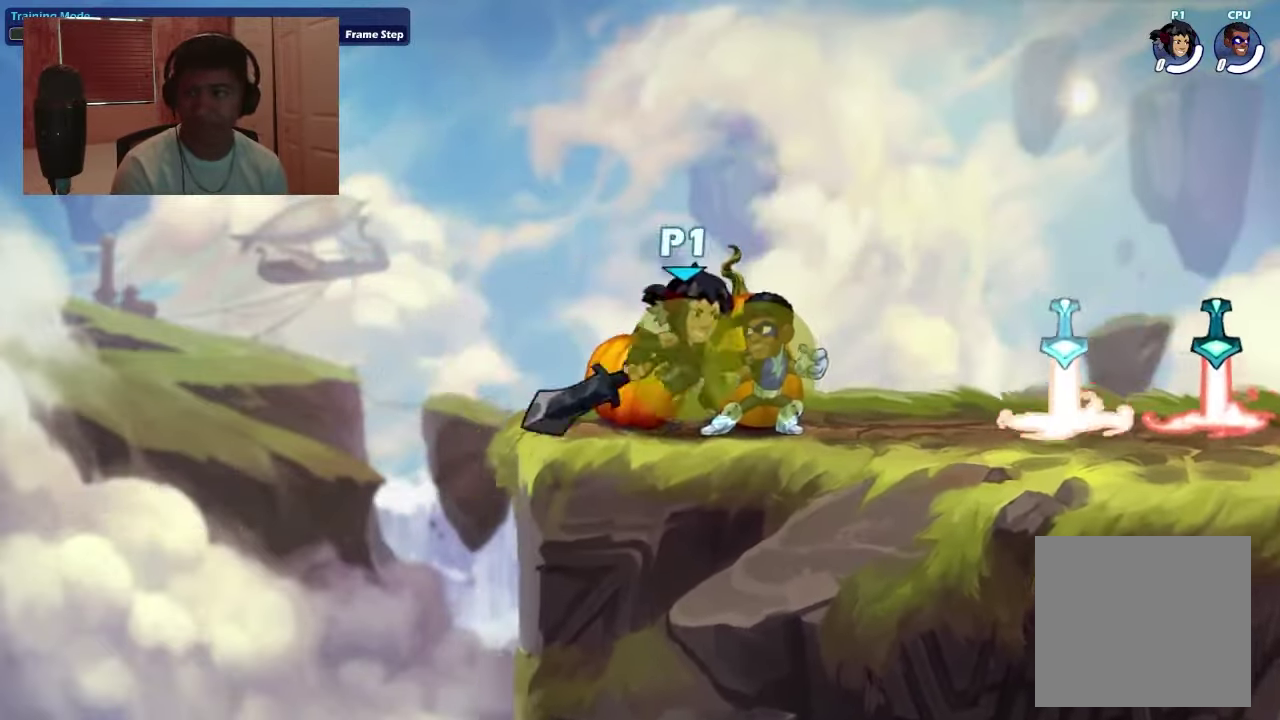
{"dt_ms": 400, "buttons": [], "right_stick": "center", "events": [[400, "DPAD_RIGHT", "up"]]}